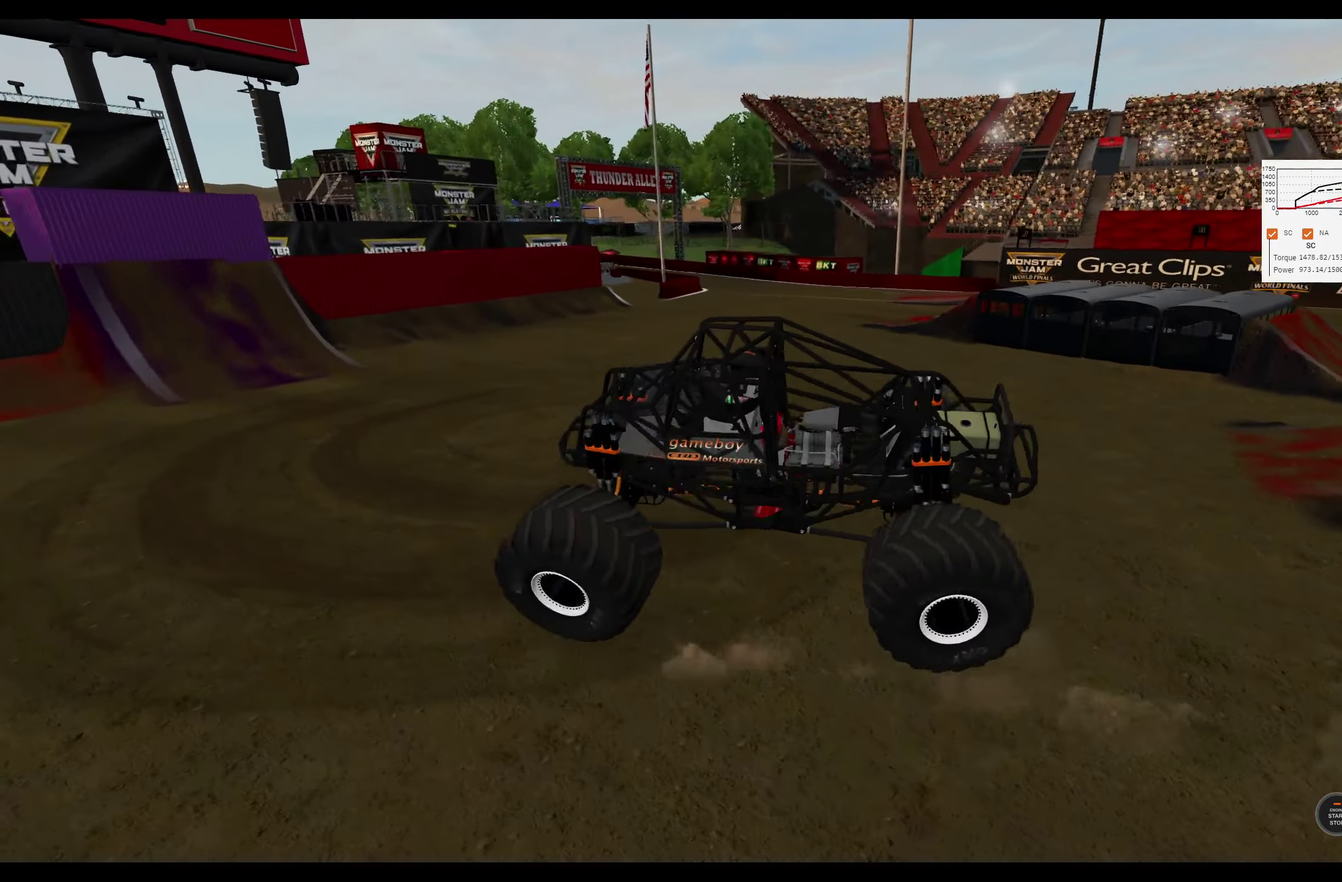
Gameplay with a controller (Xbox layout); each line is a JSON object with the inputs held at the frame after it (dt_ms = milliseconds from this image to that frame). "events" lists button and stick changes between this image and that frame as [ms after this image, input, new state], when the widget could be followed in between.
{"dt_ms": 300, "buttons": [], "left_stick": "up-right", "right_stick": "center", "events": [[167, "R2", "down"], [183, "left_stick", "up-right"], [267, "R2", "up"]]}
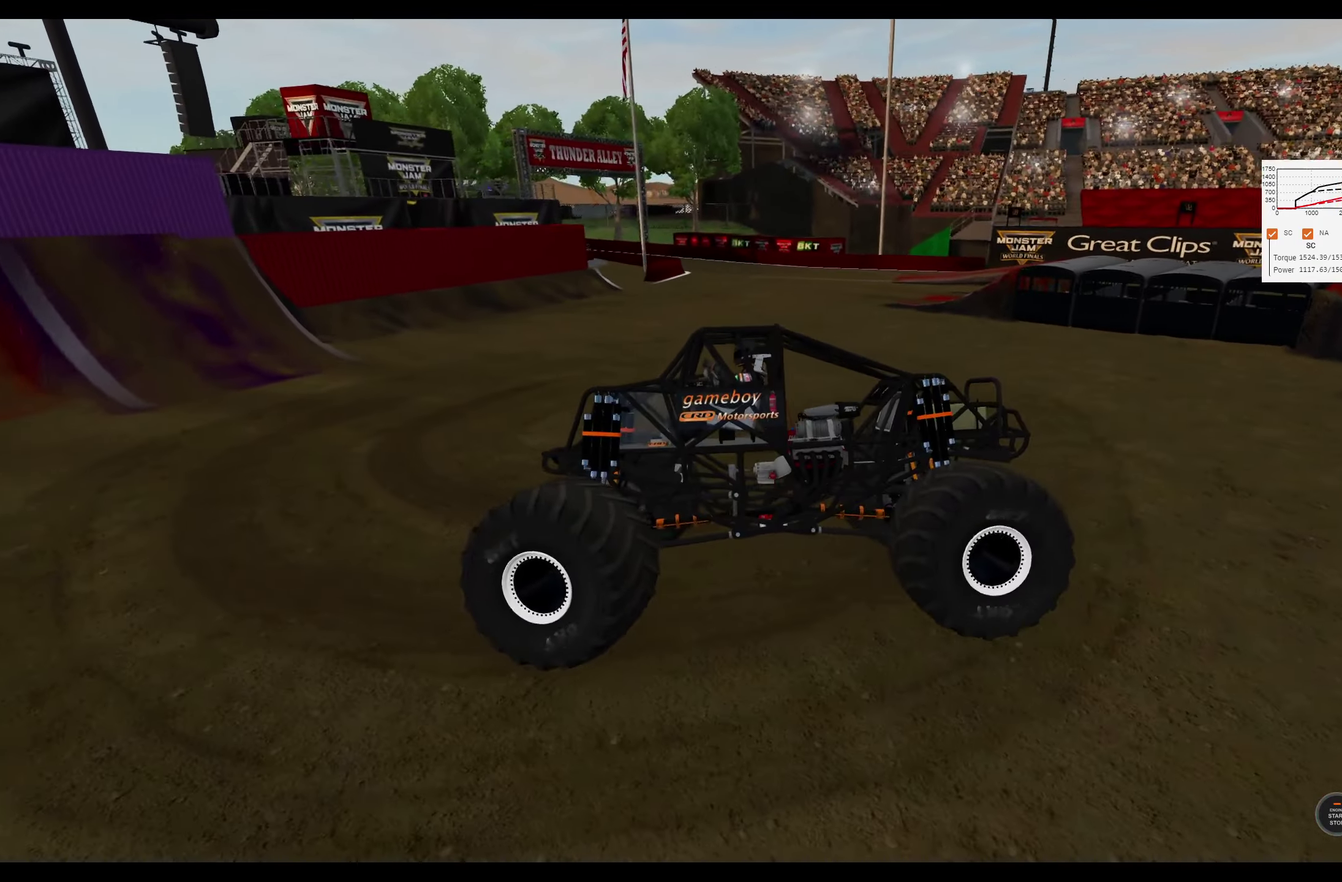
{"dt_ms": 400, "buttons": [], "left_stick": "up-right", "right_stick": "center", "events": [[17, "left_stick", "right"], [200, "left_stick", "up-right"]]}
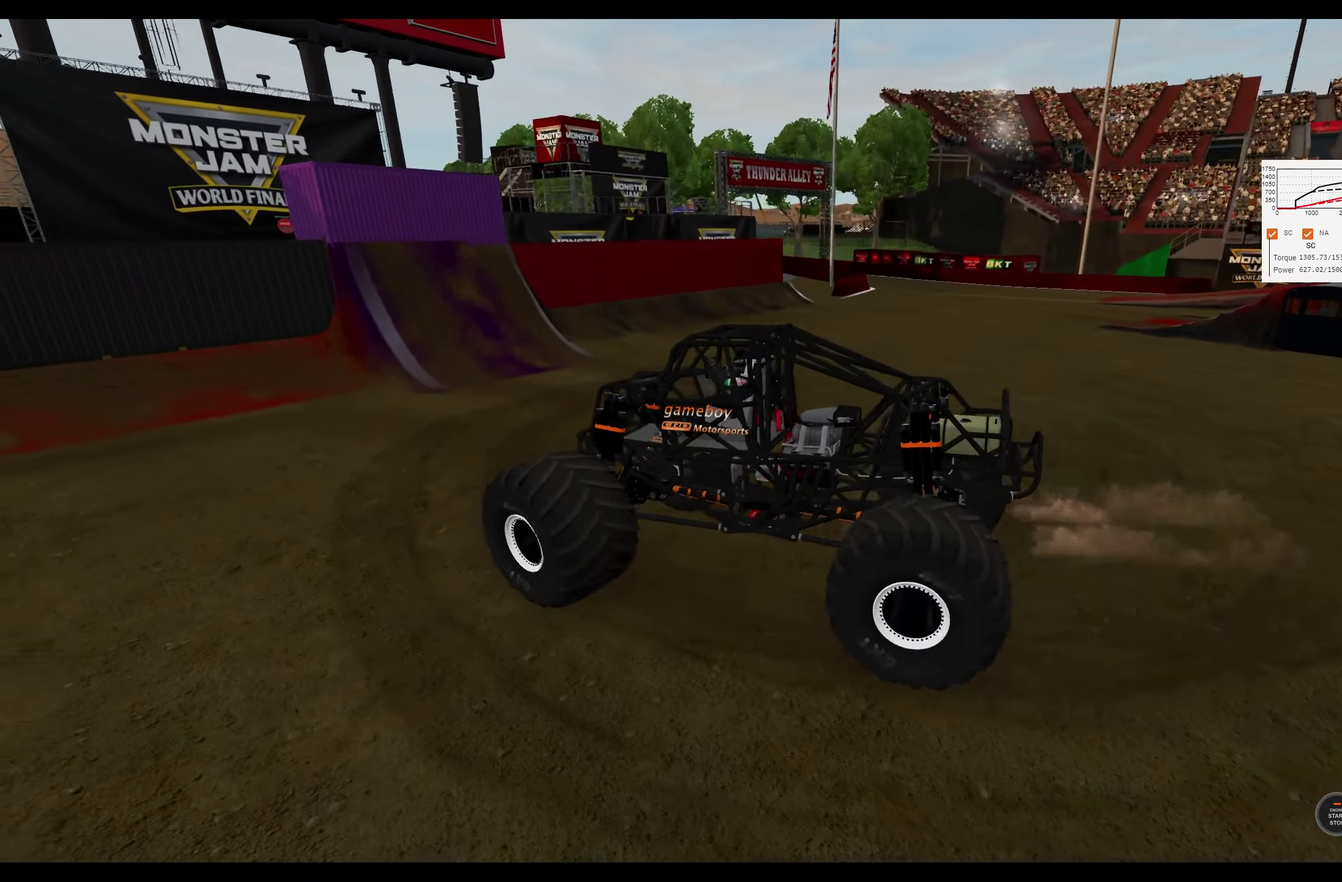
{"dt_ms": 300, "buttons": ["L2"], "left_stick": "up-right", "right_stick": "center", "events": [[133, "L2", "down"]]}
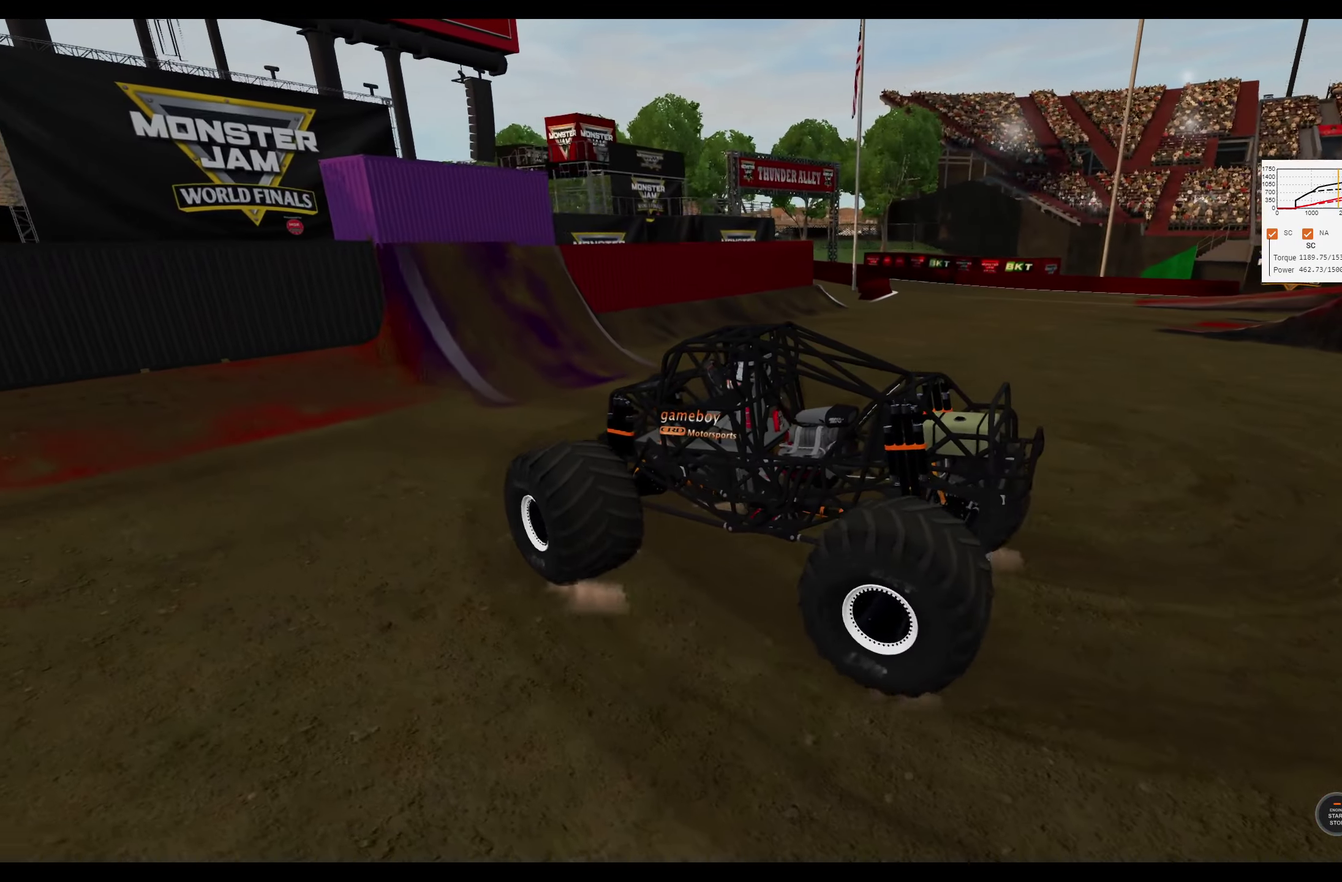
{"dt_ms": 300, "buttons": ["R2"], "left_stick": "up-right", "right_stick": "center"}
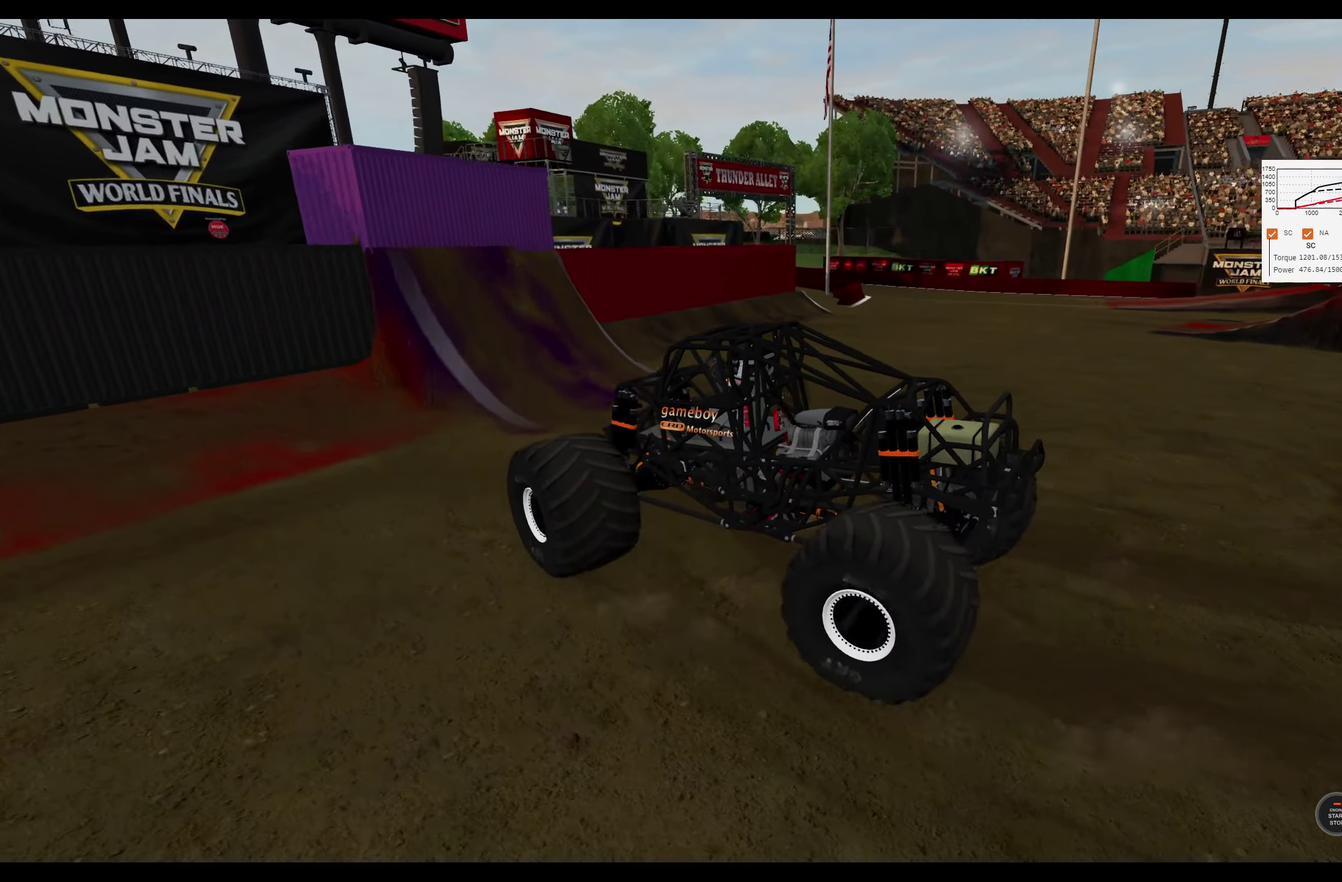
{"dt_ms": 300, "buttons": [], "left_stick": "up-right", "right_stick": "center"}